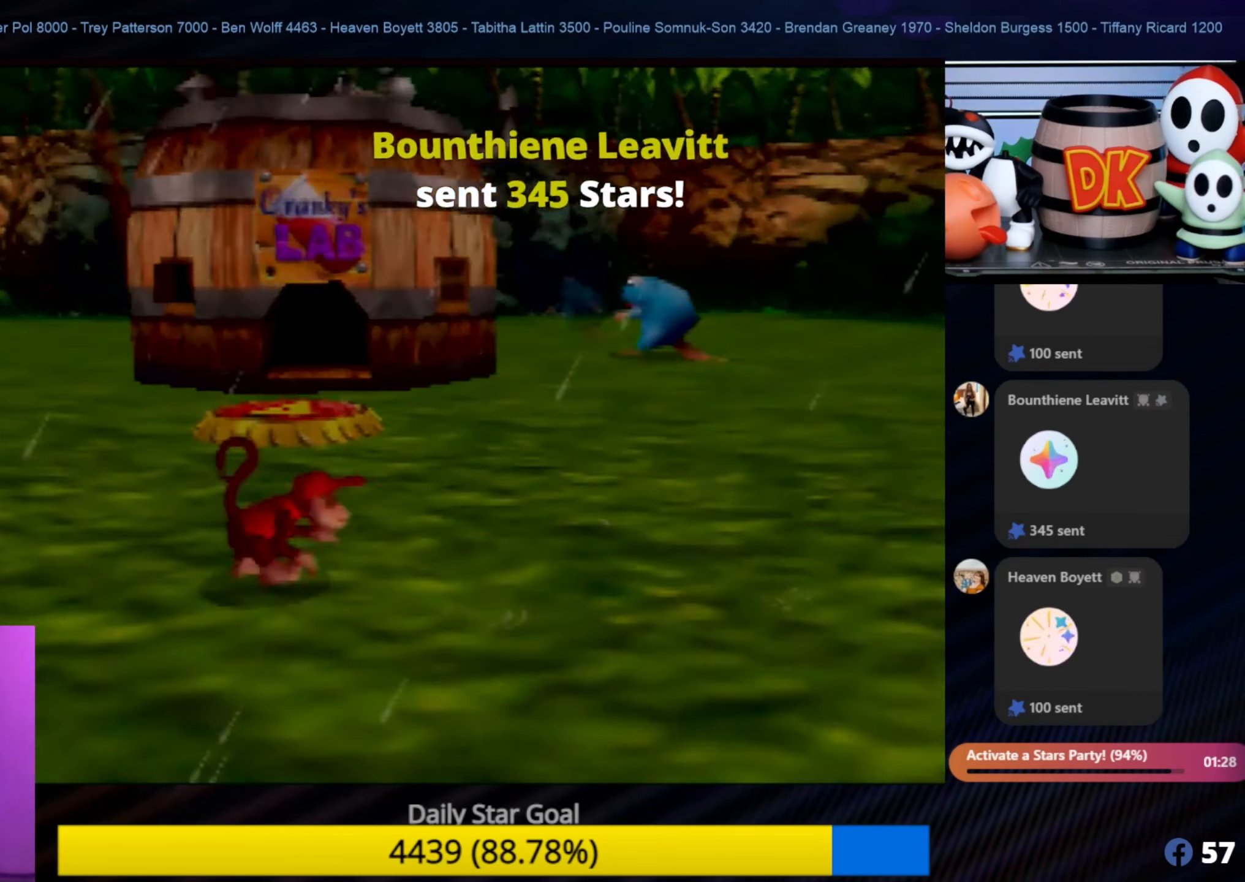
Gameplay with a controller (Nintendo layout); each line is a JSON object with the inputs held at the frame after it. "events" lists button and stick changes between this image and that frame as [ms after this image, input, new state], when the widget could be followed in between. Not read: L1 L3 R3.
{"buttons": ["C_LEFT"], "left_stick": "right", "events": [[117, "C_LEFT", "up"], [250, "C_LEFT", "down"], [317, "C_LEFT", "up"], [350, "C_LEFT", "down"]]}
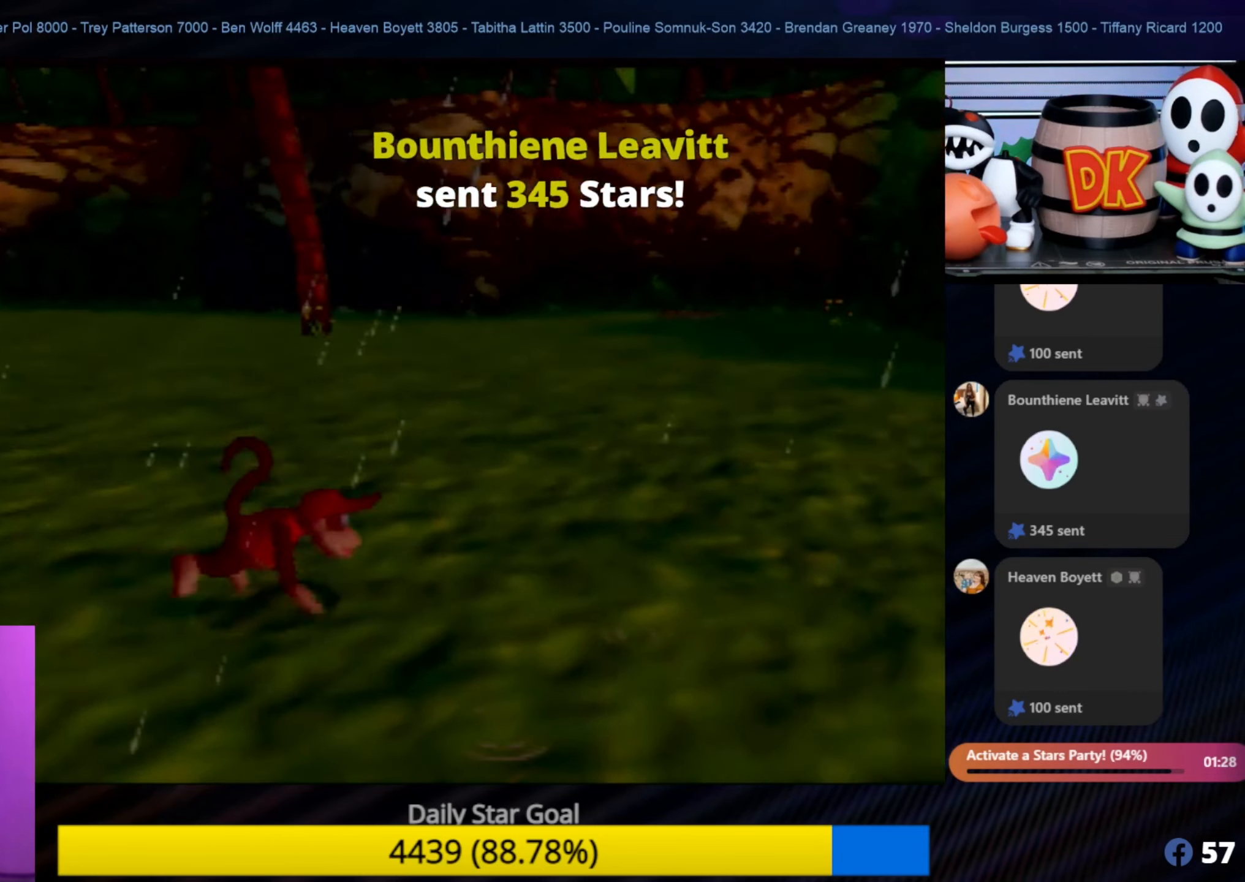
{"buttons": [], "left_stick": "up-right", "events": [[67, "C_LEFT", "up"], [67, "left_stick", "up-right"]]}
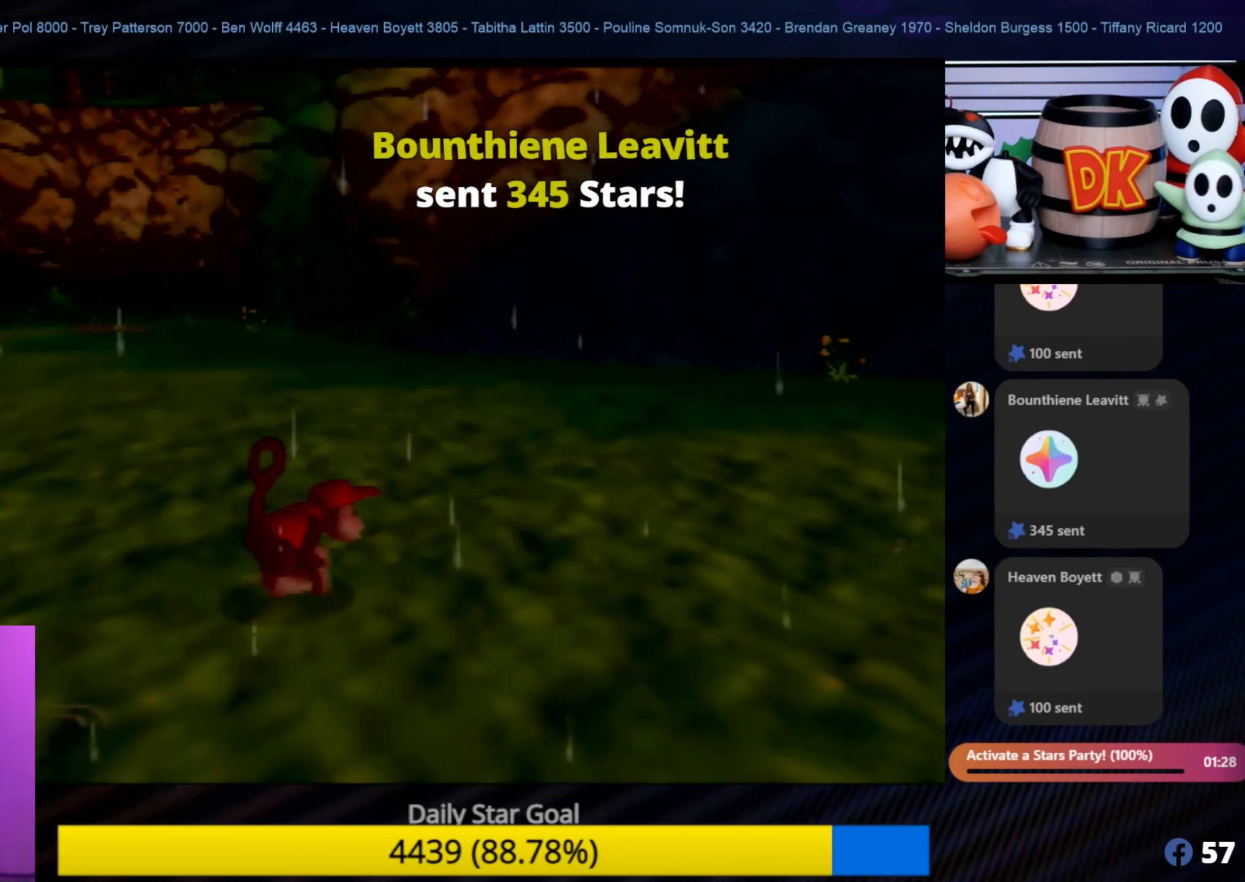
{"buttons": [], "left_stick": "up-right", "events": [[134, "C_LEFT", "down"], [300, "C_LEFT", "up"]]}
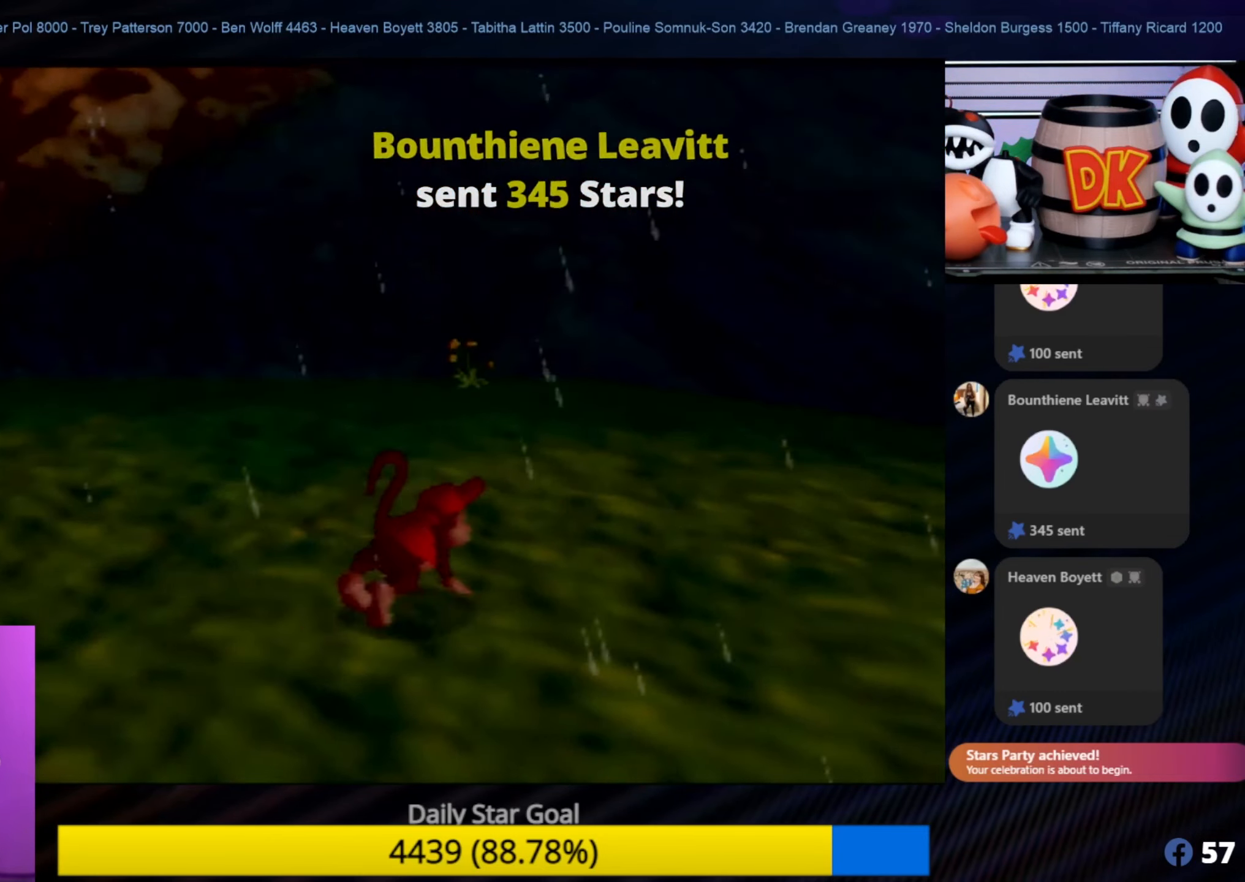
{"buttons": [], "left_stick": "up-right", "events": []}
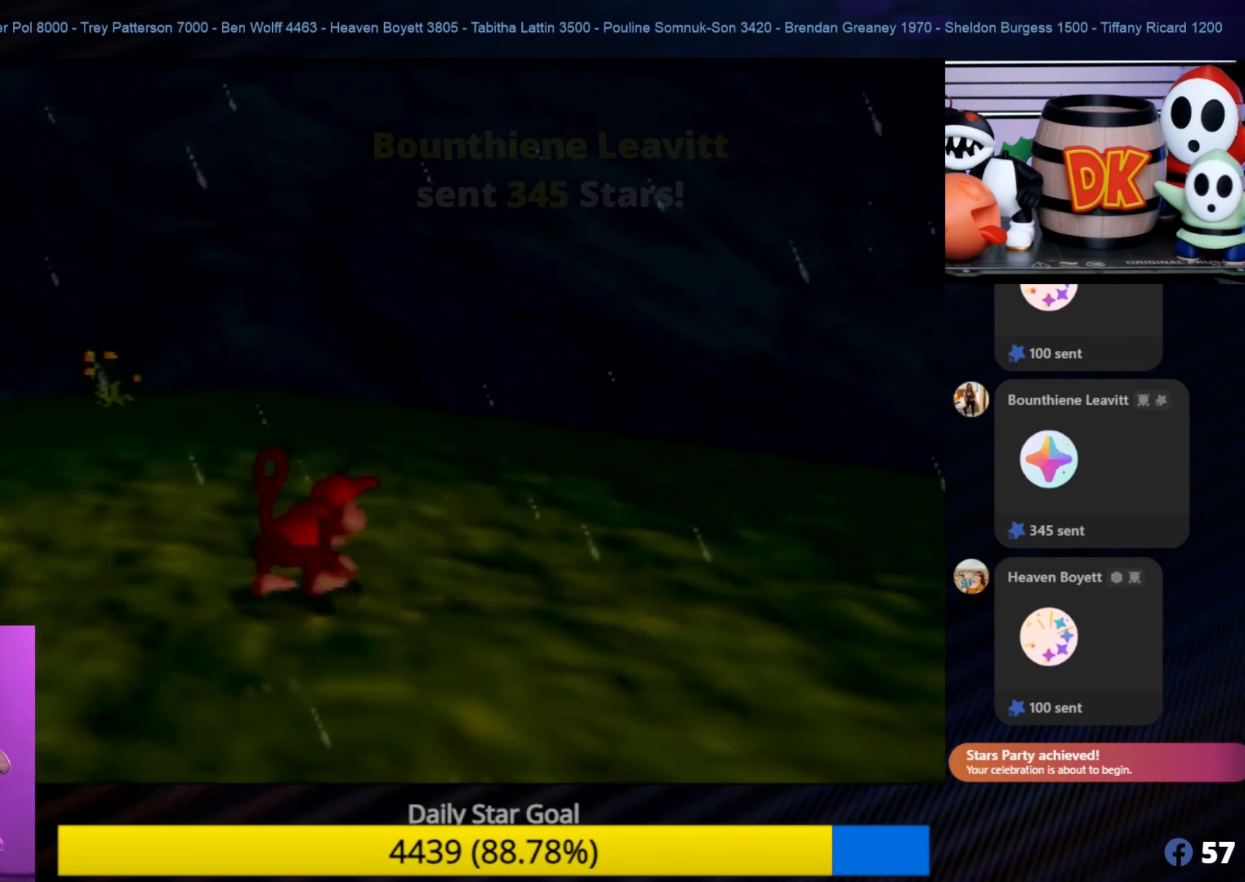
{"buttons": [], "left_stick": "right", "events": [[467, "left_stick", "right"]]}
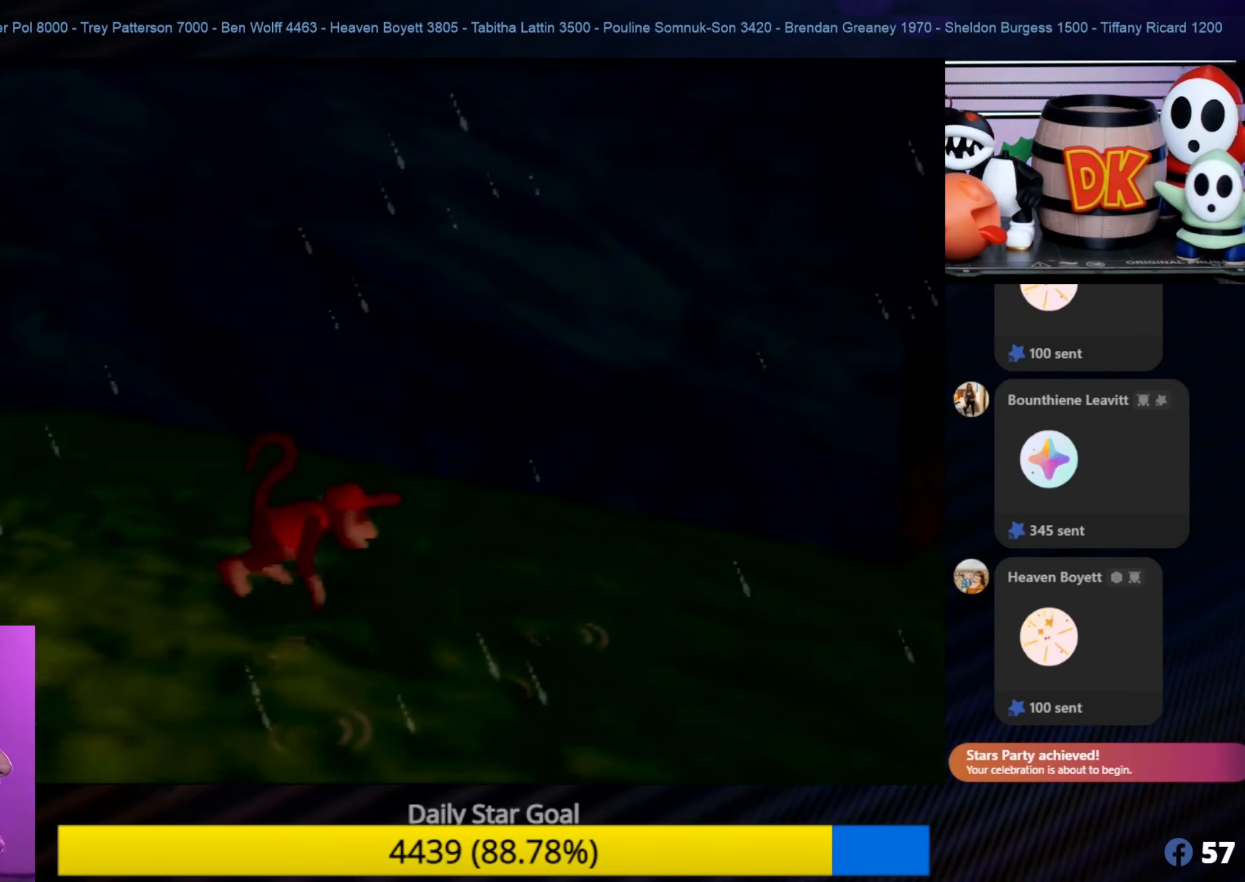
{"buttons": [], "left_stick": "up-right", "events": [[233, "left_stick", "up-right"], [366, "C_LEFT", "down"], [400, "C_LEFT", "up"]]}
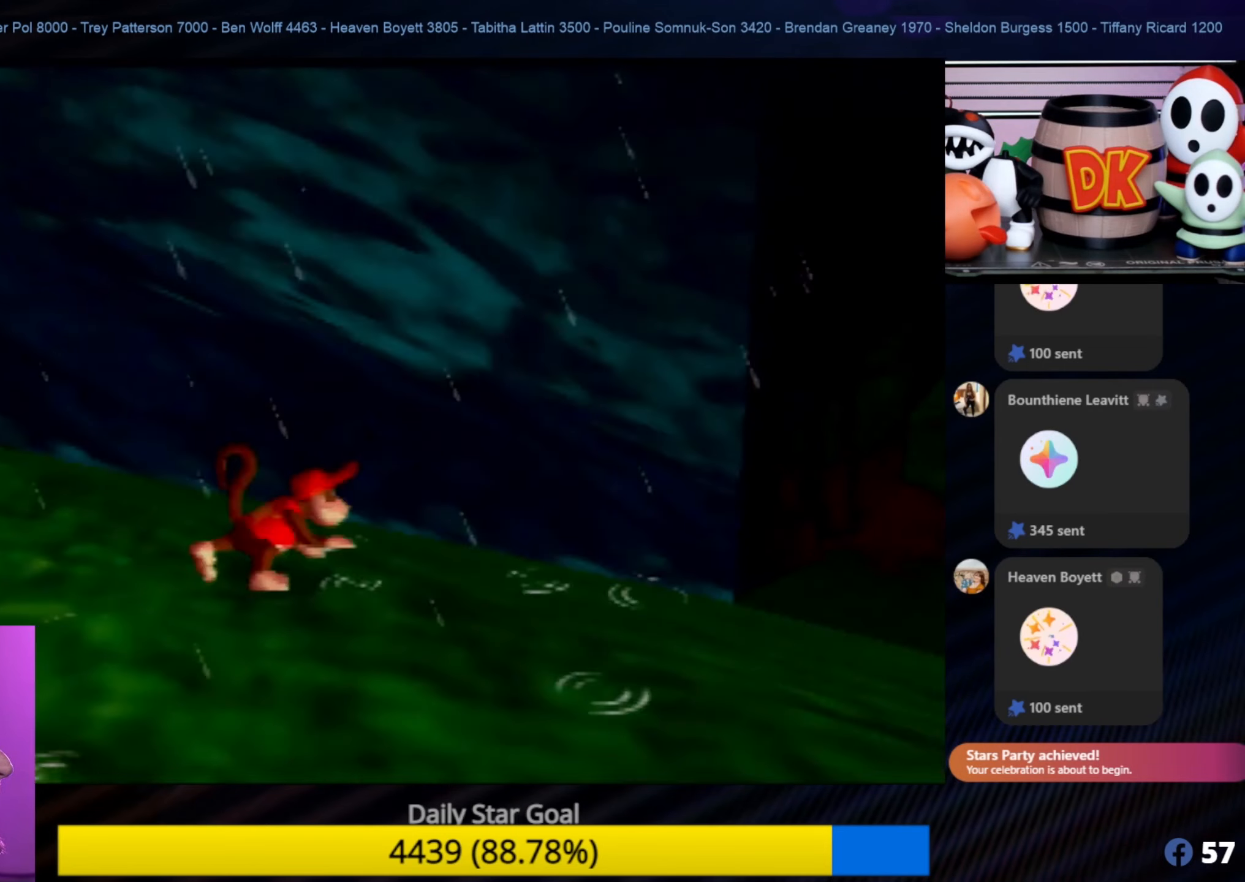
{"buttons": [], "left_stick": "up-right", "events": []}
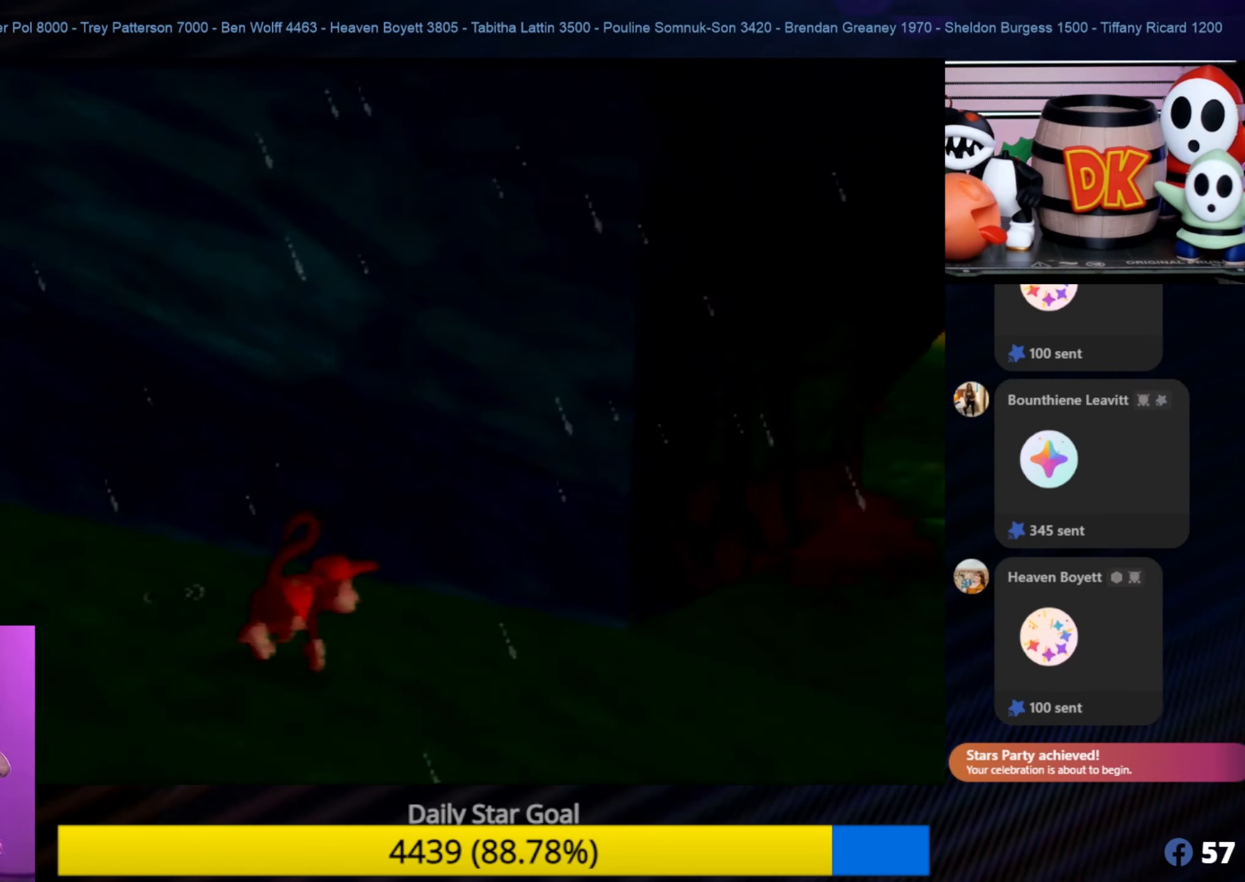
{"buttons": [], "left_stick": "right", "events": [[66, "left_stick", "right"]]}
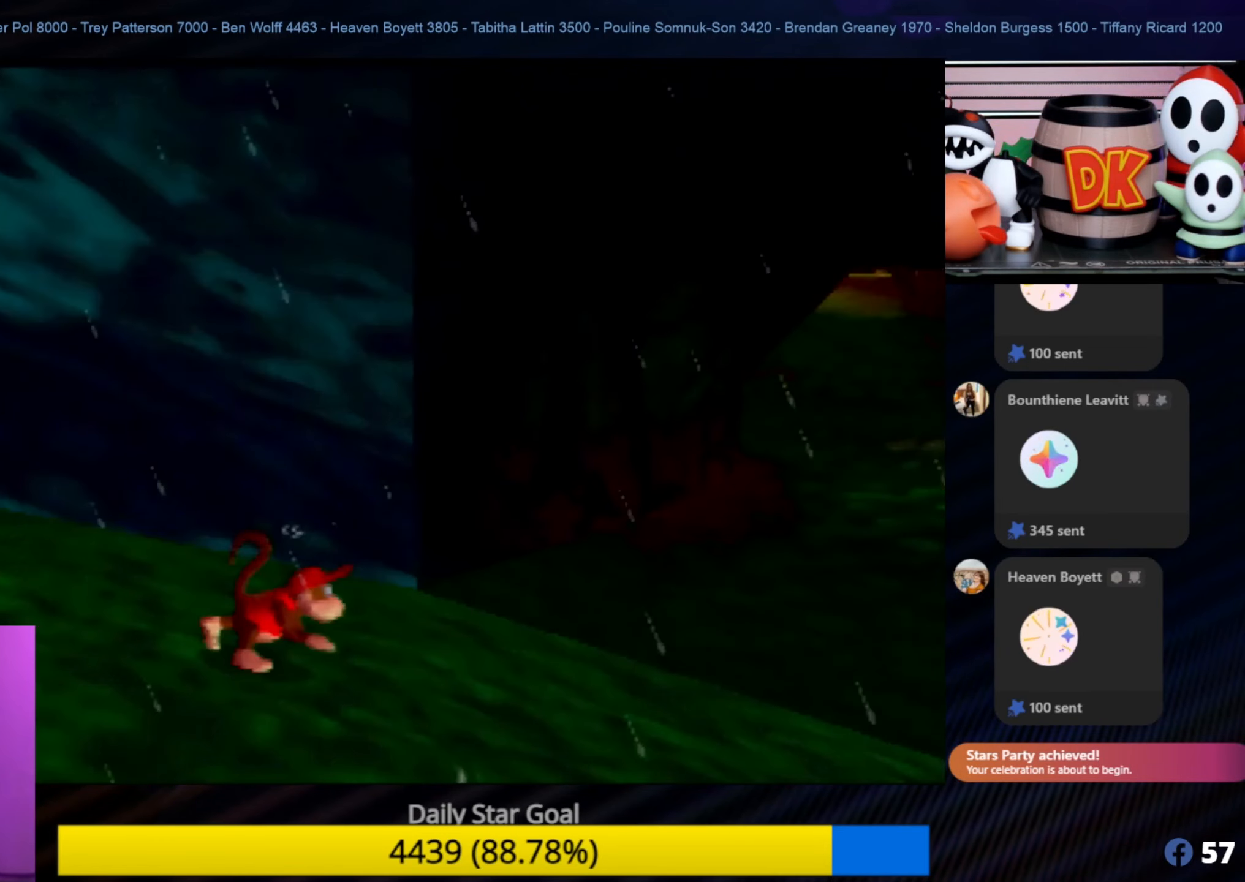
{"buttons": [], "left_stick": "up-right", "events": [[183, "C_LEFT", "down"], [183, "left_stick", "up-right"], [316, "C_LEFT", "up"]]}
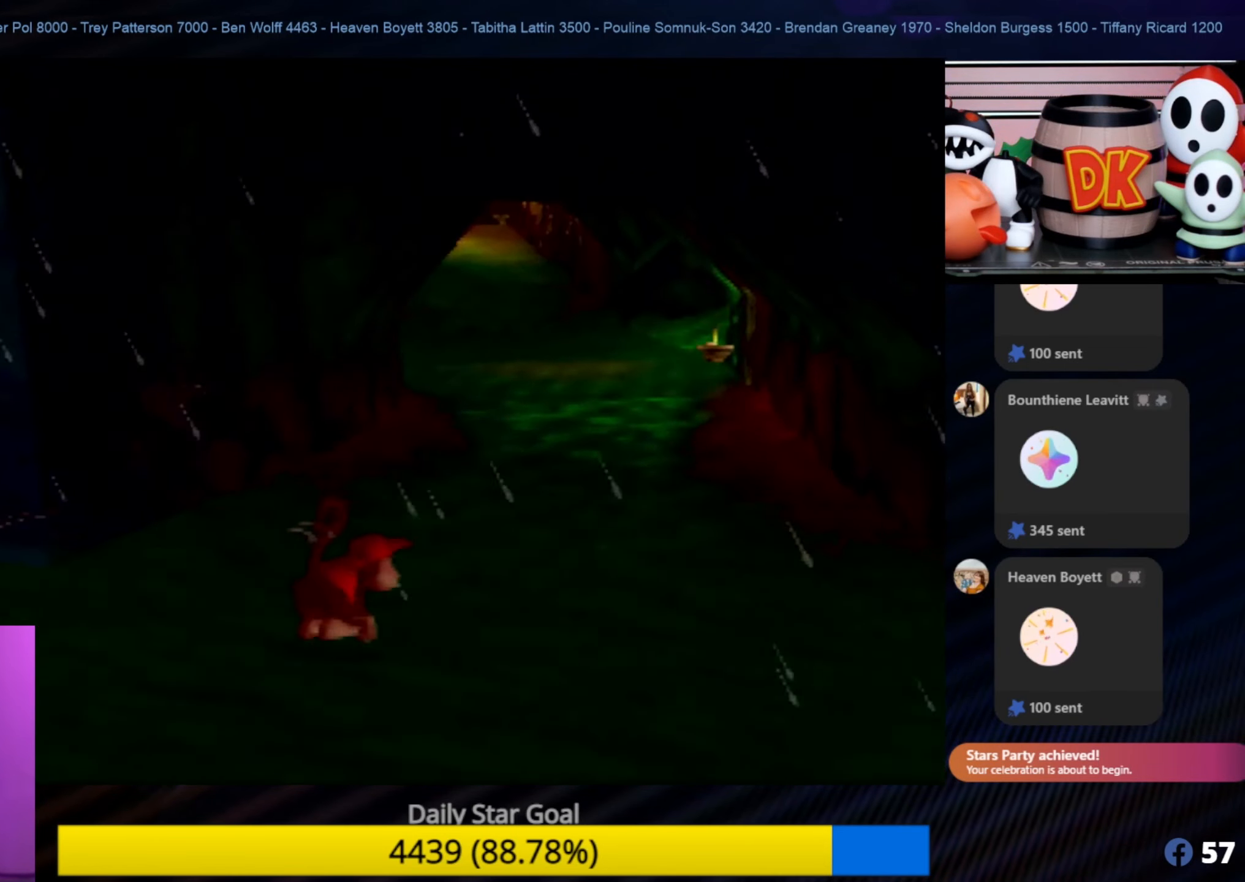
{"buttons": [], "left_stick": "up", "events": [[333, "left_stick", "up"]]}
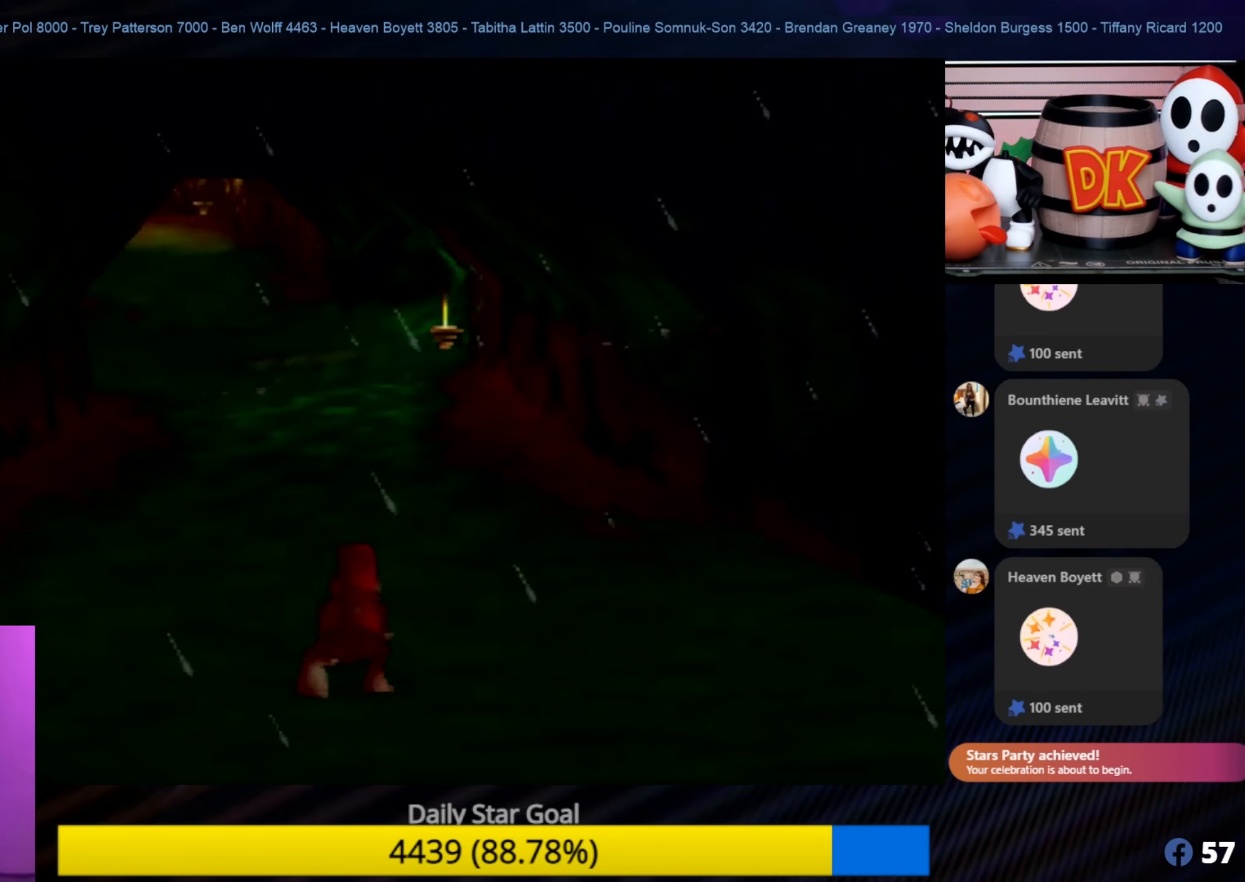
{"buttons": ["C_RIGHT"], "left_stick": "up", "events": [[383, "C_RIGHT", "down"]]}
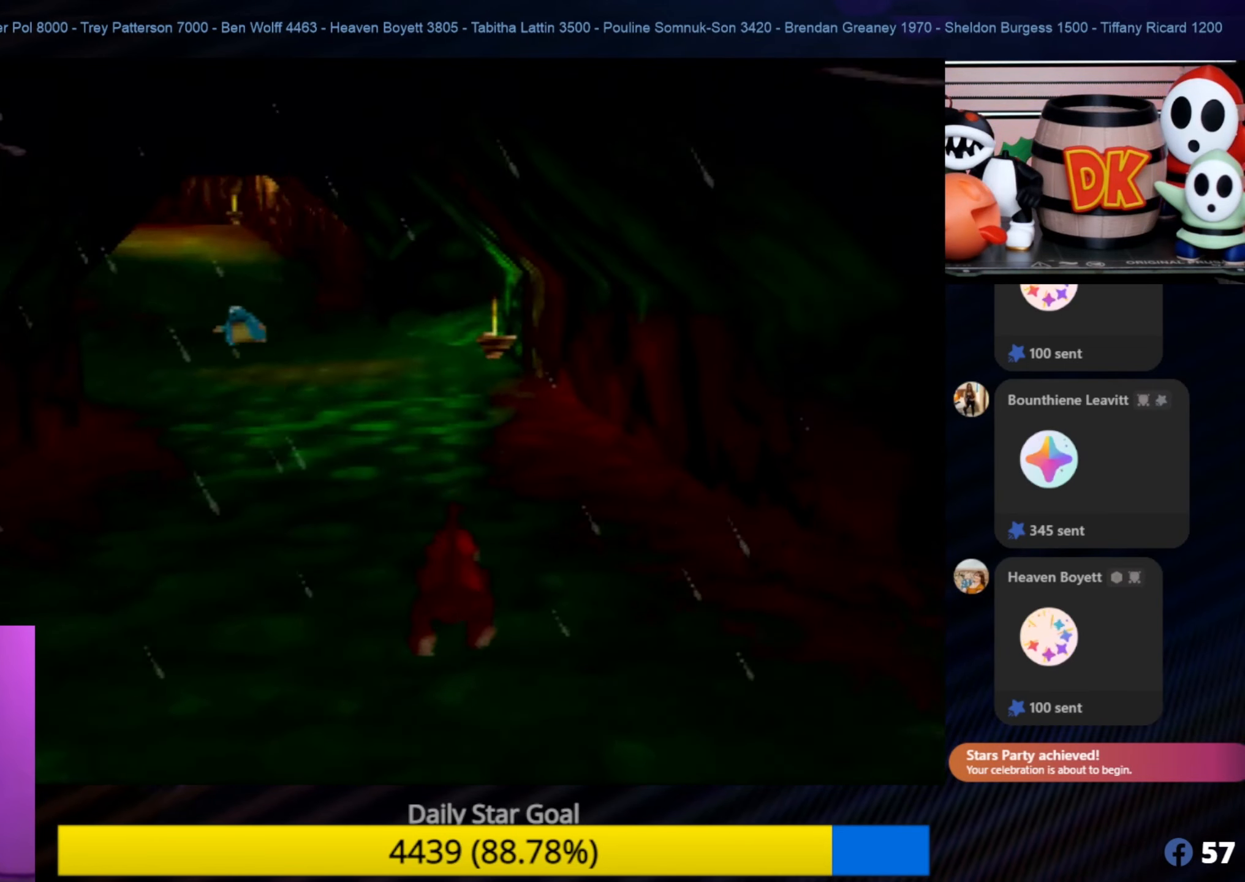
{"buttons": [], "left_stick": "up-right", "events": [[66, "C_RIGHT", "up"], [383, "left_stick", "up-right"]]}
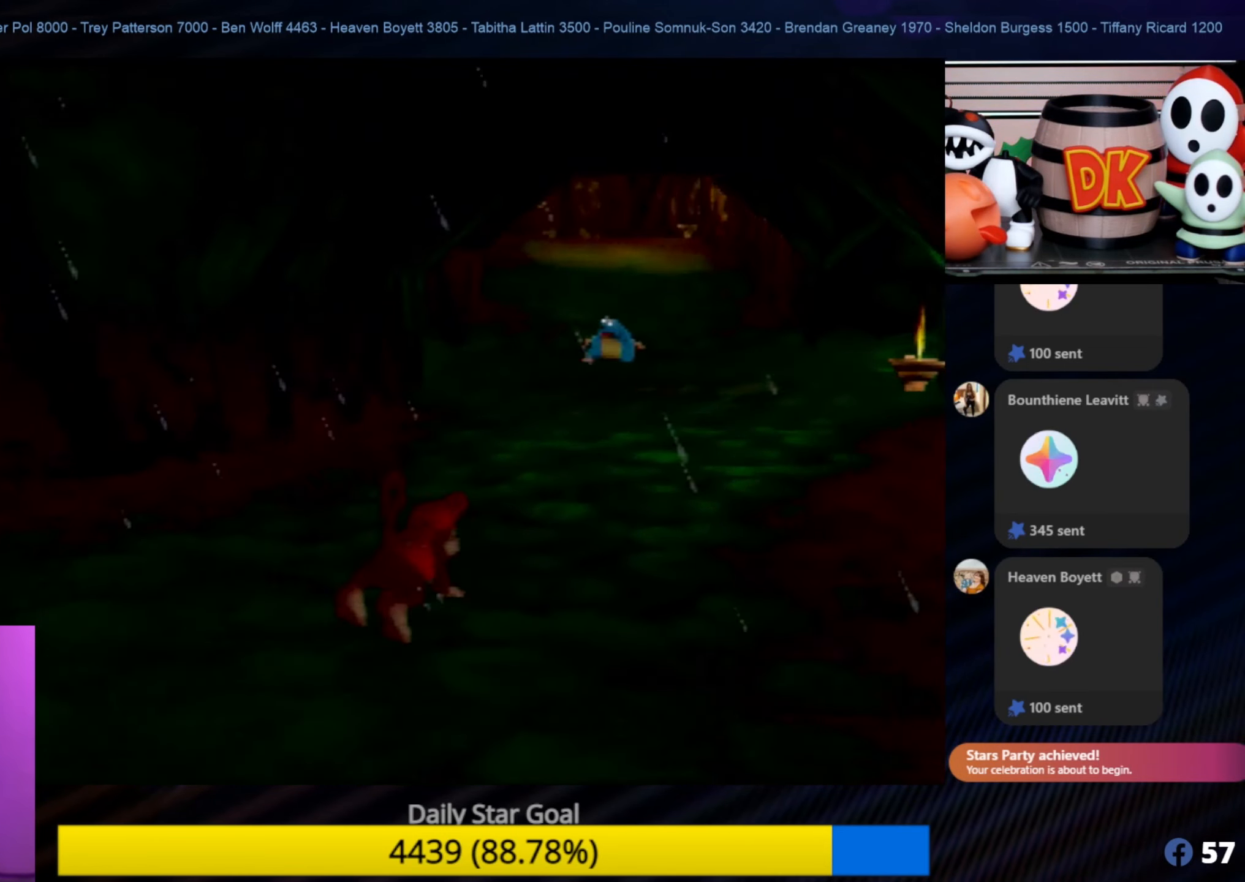
{"buttons": [], "left_stick": "up", "events": [[450, "left_stick", "up"]]}
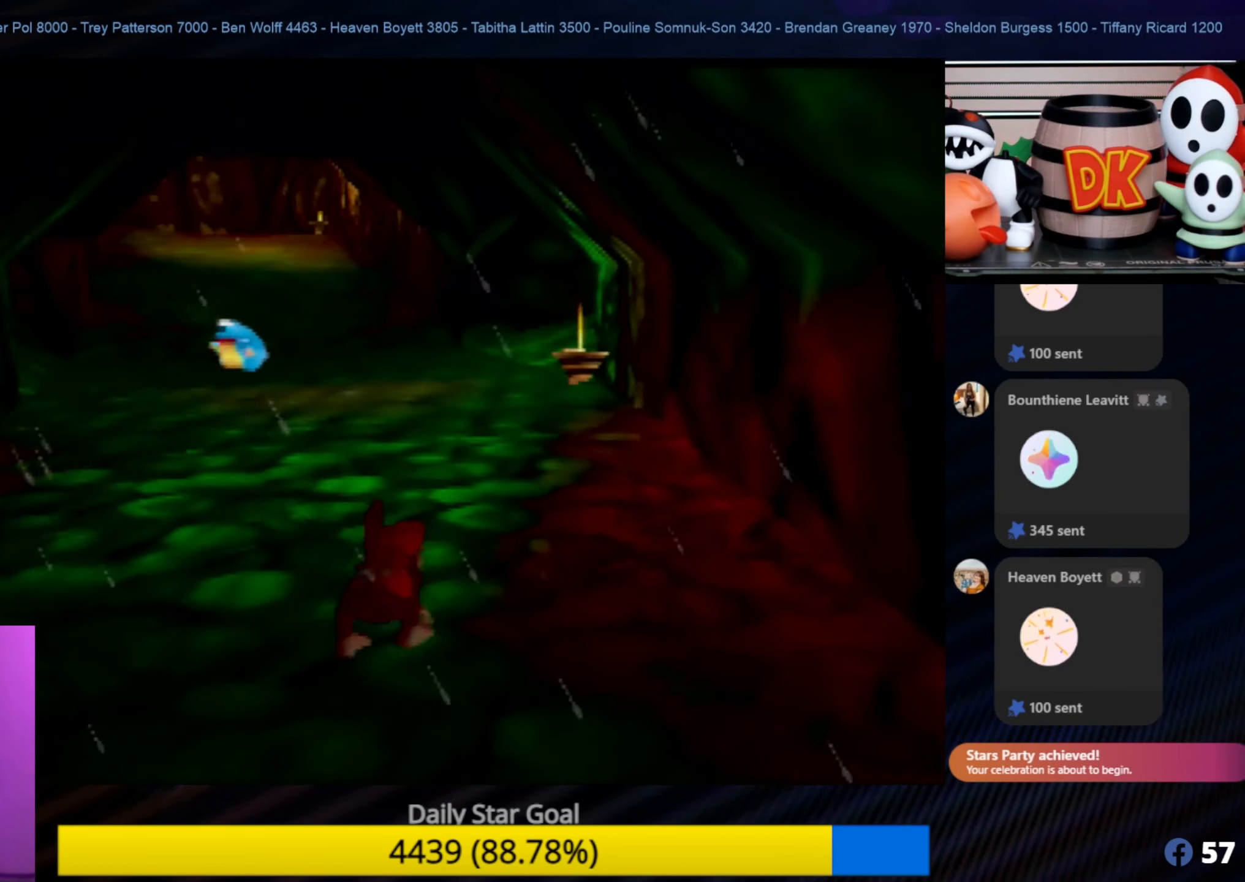
{"buttons": [], "left_stick": "up", "events": []}
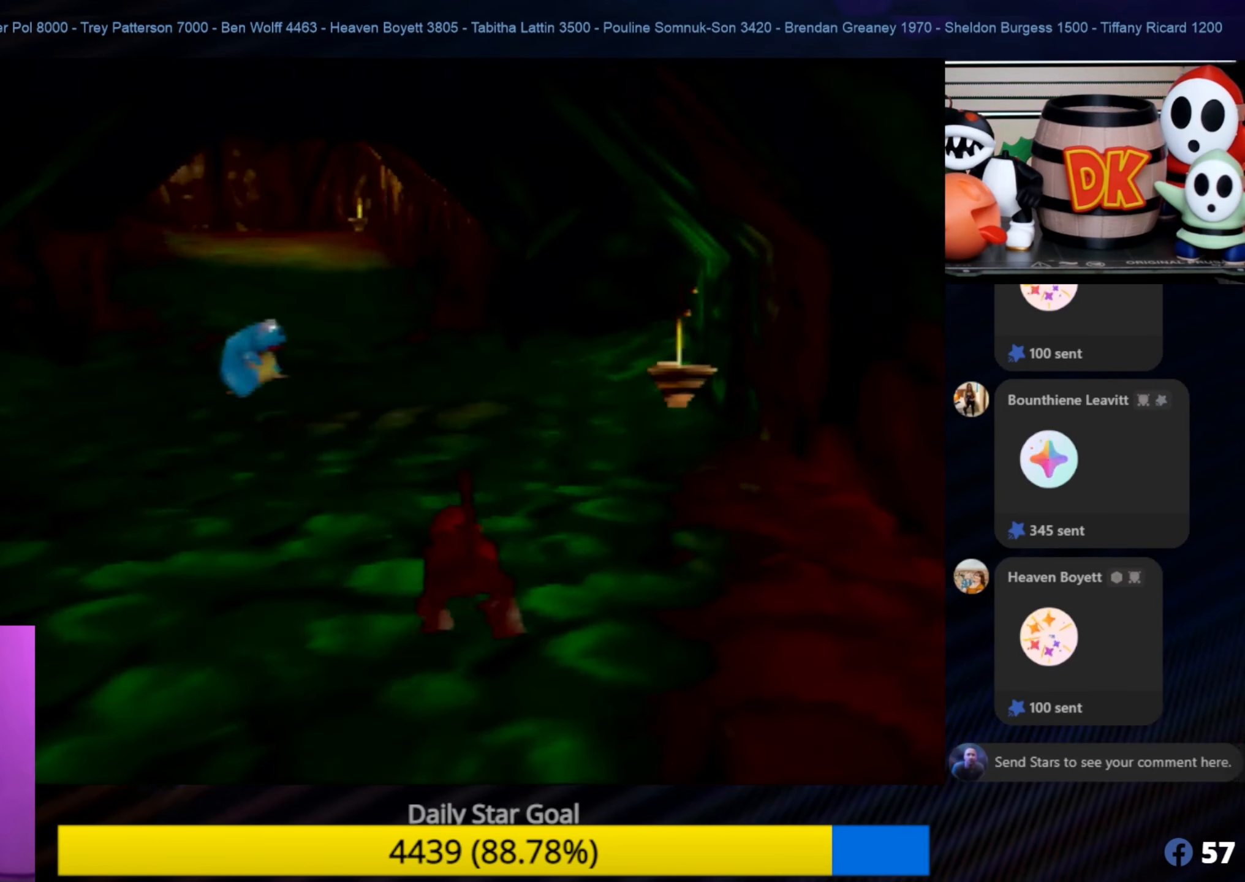
{"buttons": [], "left_stick": "up", "events": []}
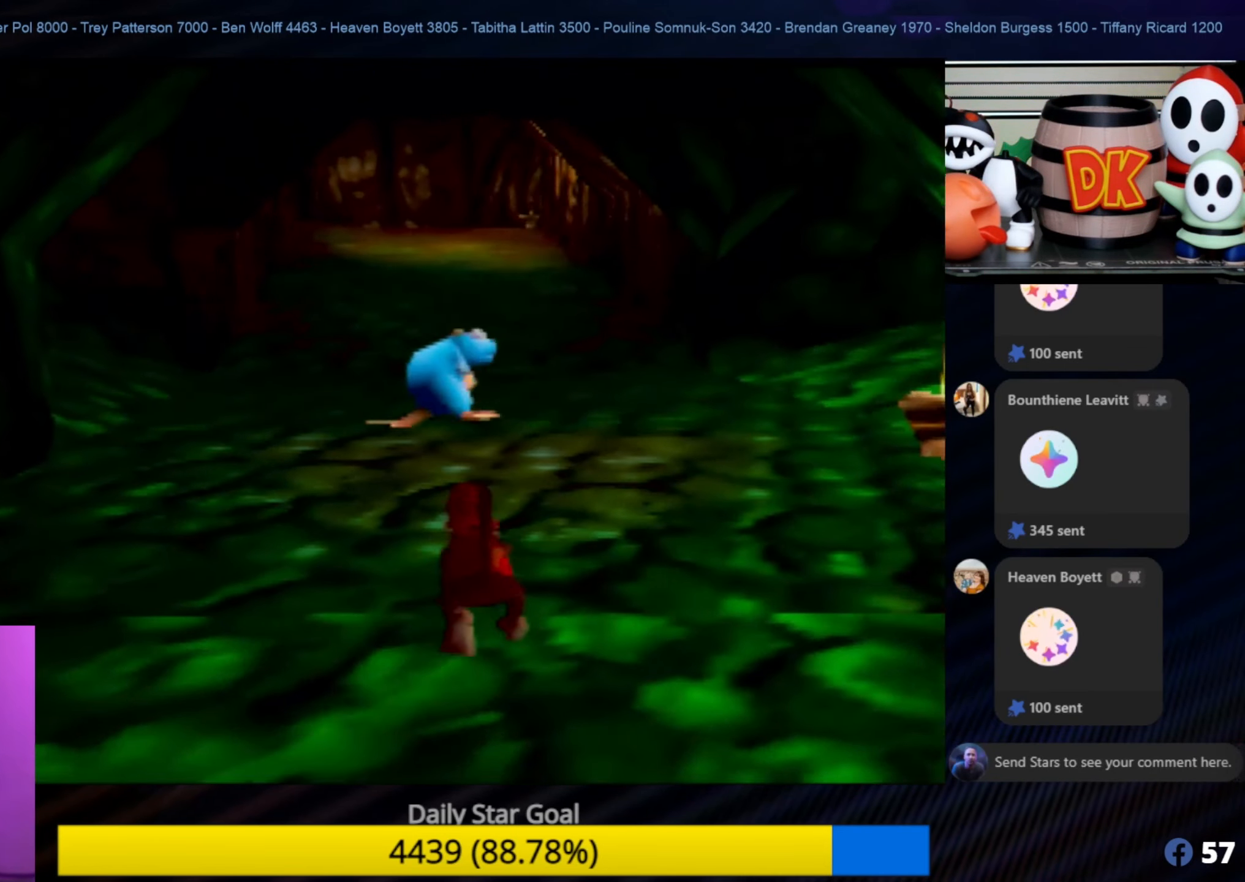
{"buttons": ["B"], "left_stick": "up", "events": [[450, "B", "down"]]}
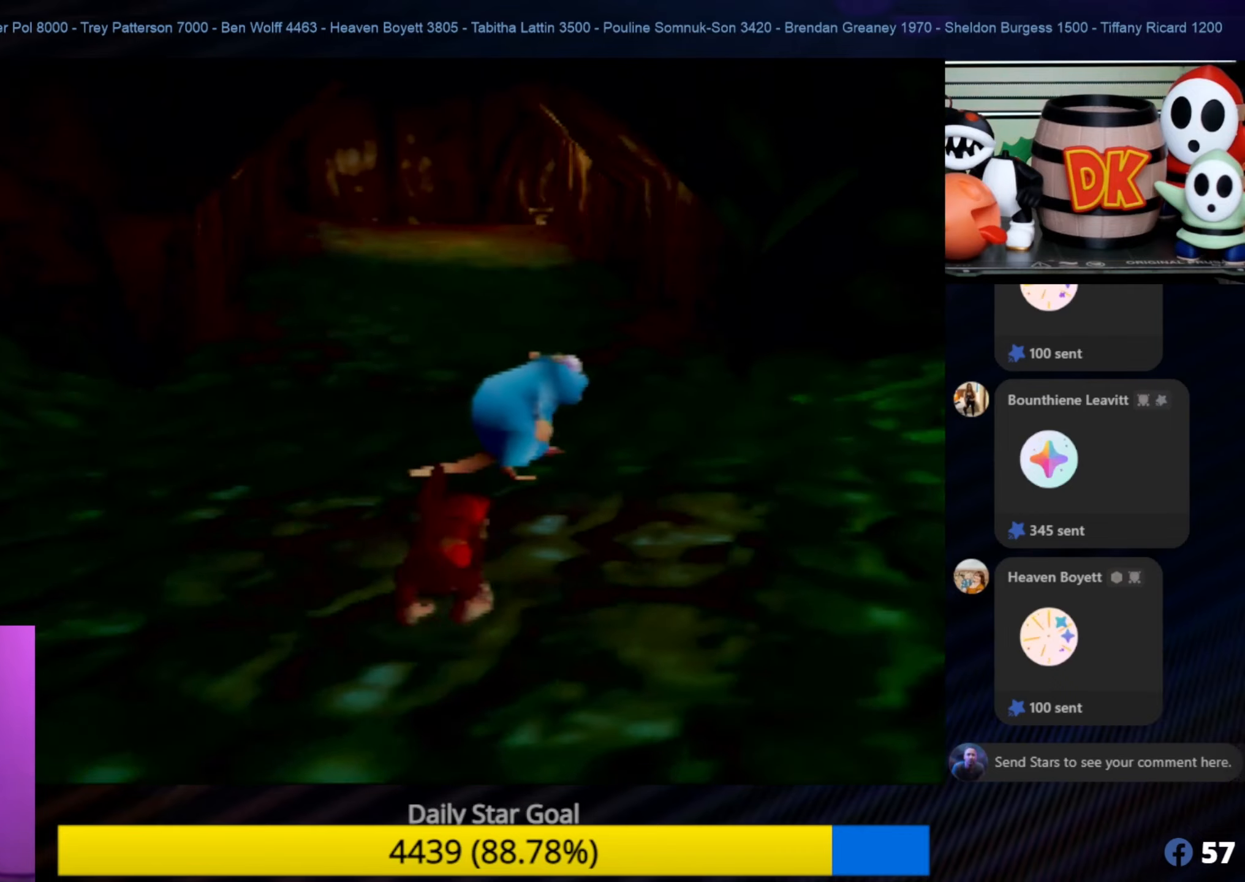
{"buttons": ["B"], "left_stick": "up", "events": [[133, "B", "up"], [183, "B", "down"], [300, "B", "up"], [367, "B", "down"], [417, "B", "up"], [467, "B", "down"]]}
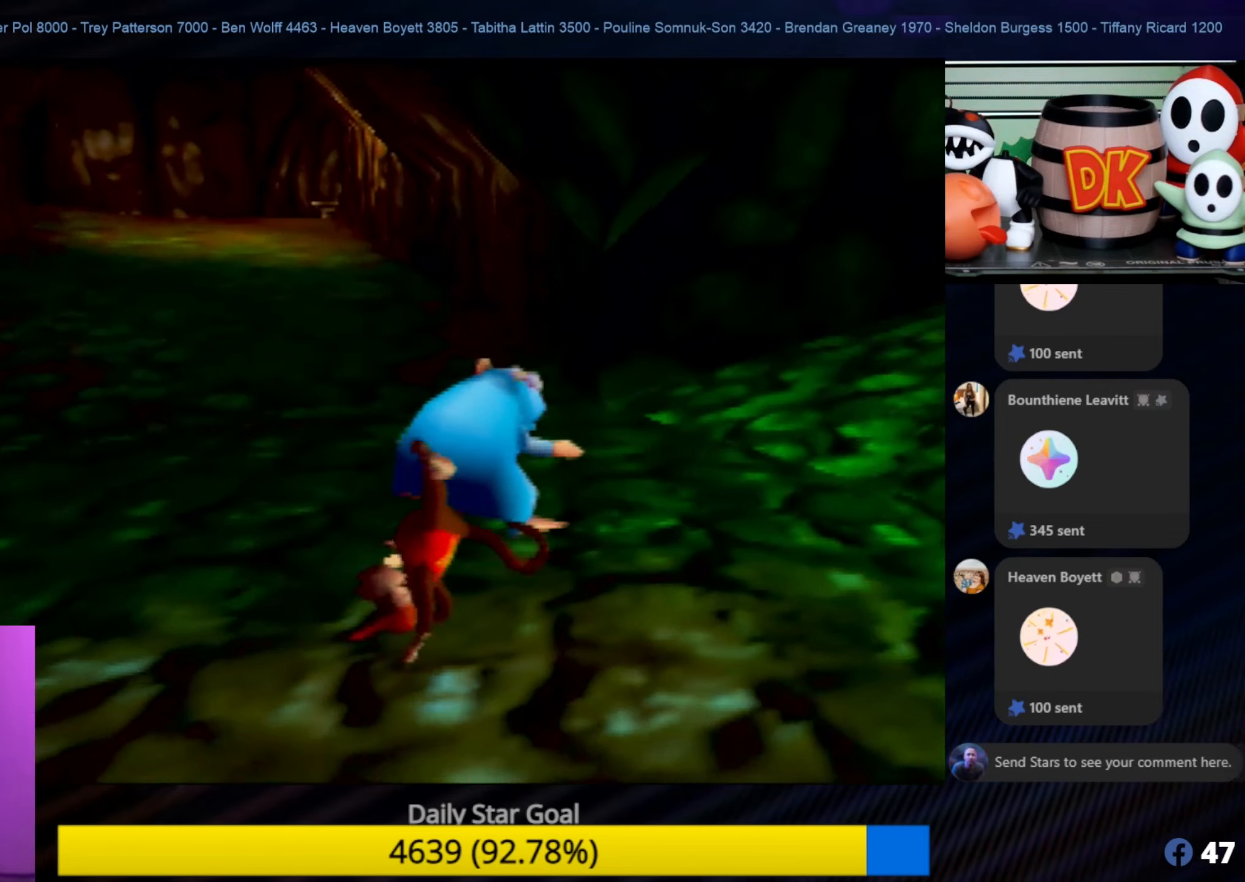
{"buttons": [], "left_stick": "up-left", "events": [[100, "B", "up"], [267, "B", "down"], [333, "left_stick", "up-left"], [367, "B", "up"]]}
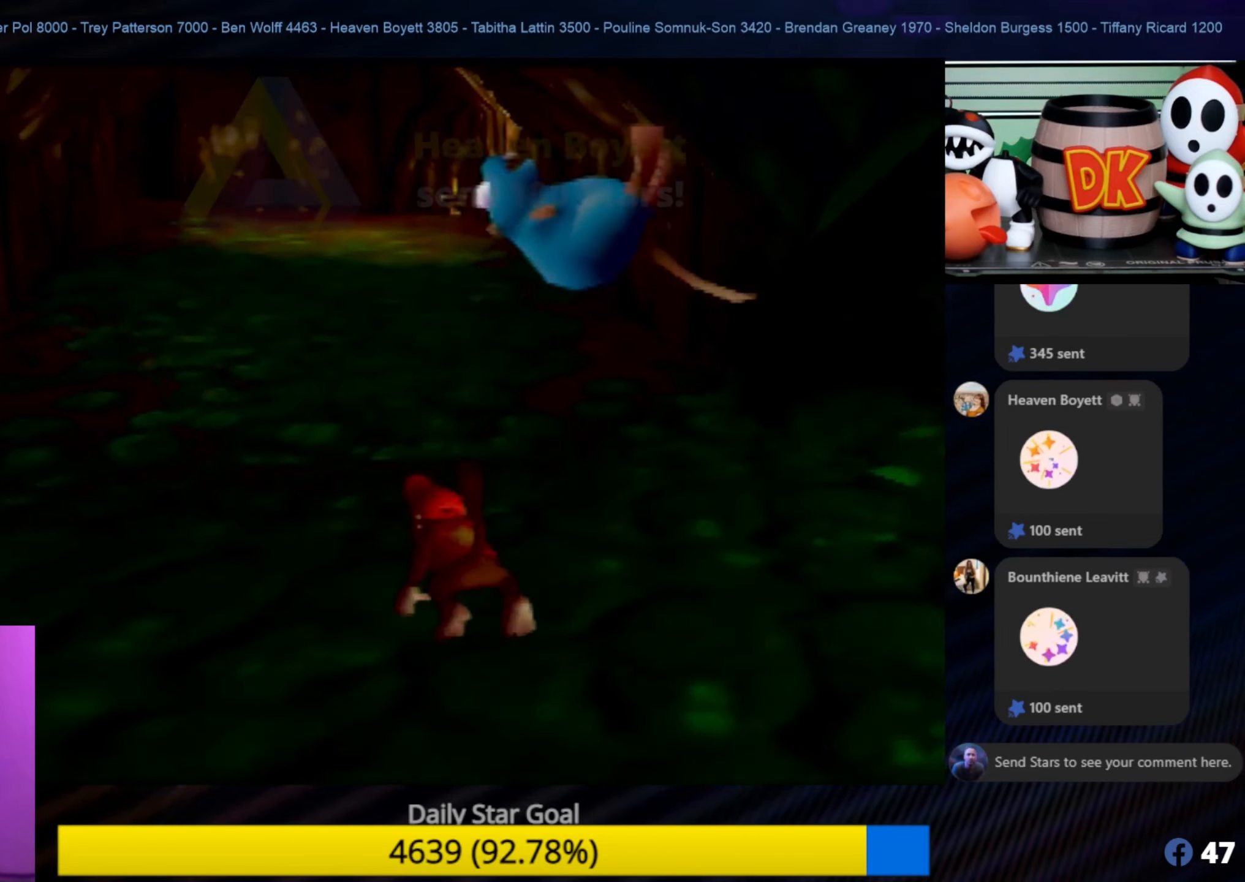
{"buttons": [], "left_stick": "center", "events": [[33, "left_stick", "left"], [200, "left_stick", "down-left"], [400, "left_stick", "center"]]}
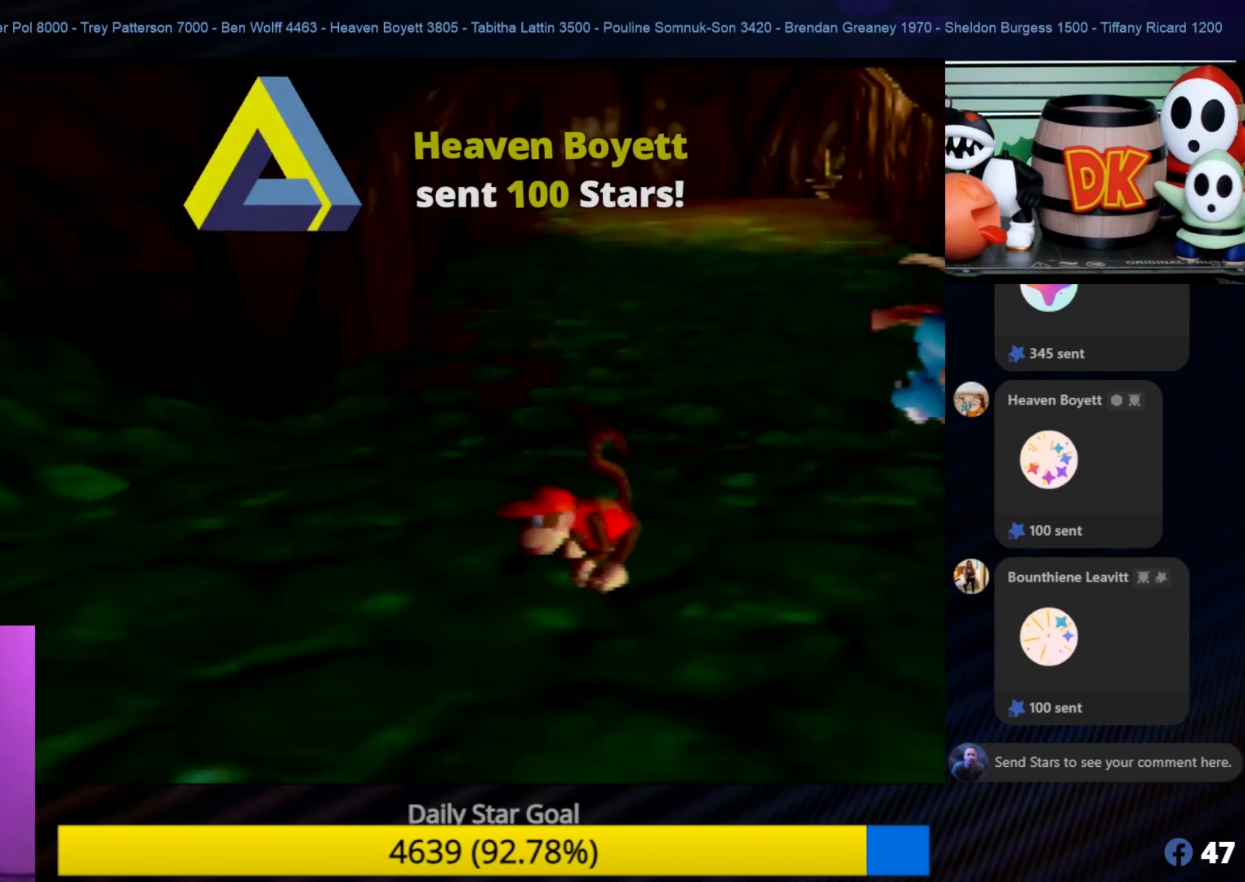
{"buttons": [], "left_stick": "up-right", "events": [[17, "left_stick", "right"], [333, "left_stick", "up-right"]]}
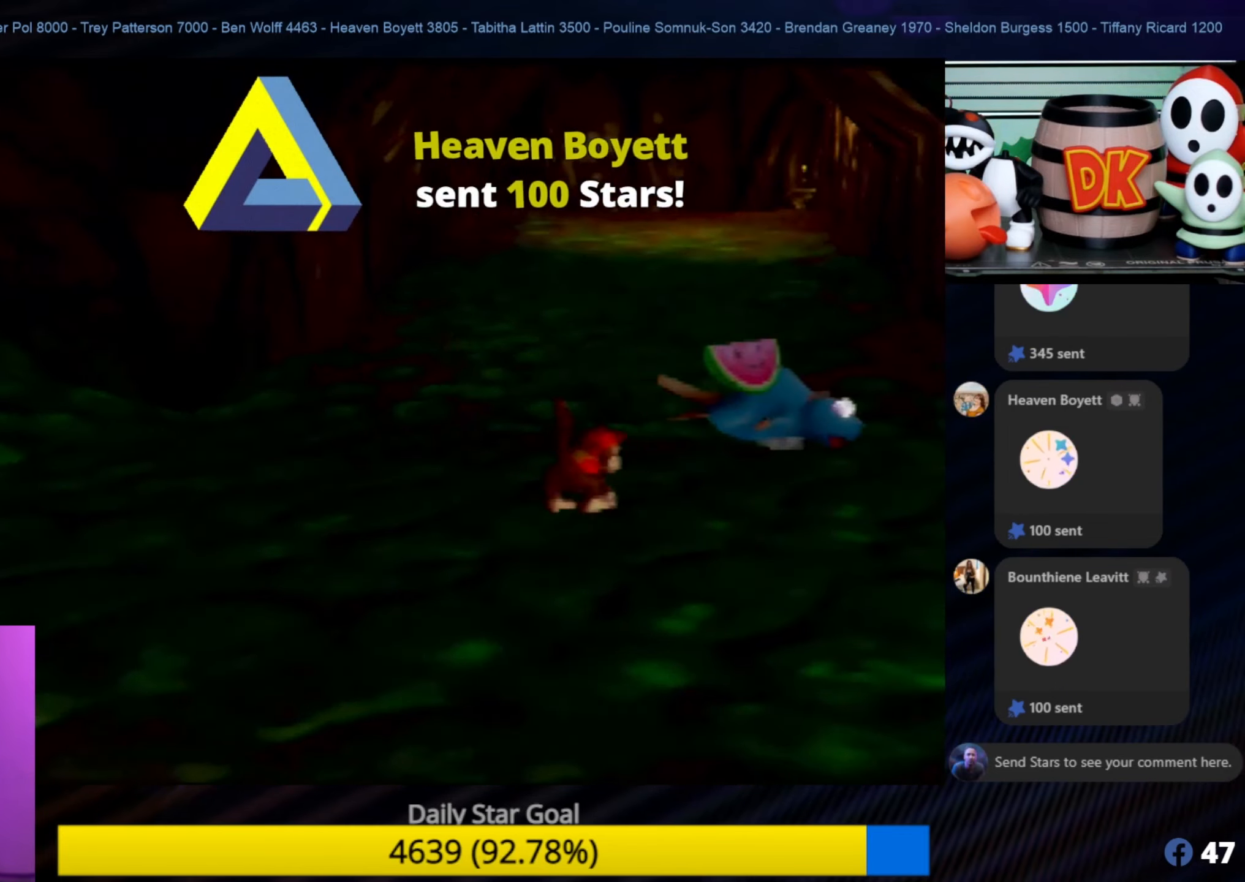
{"buttons": [], "left_stick": "up-right", "events": []}
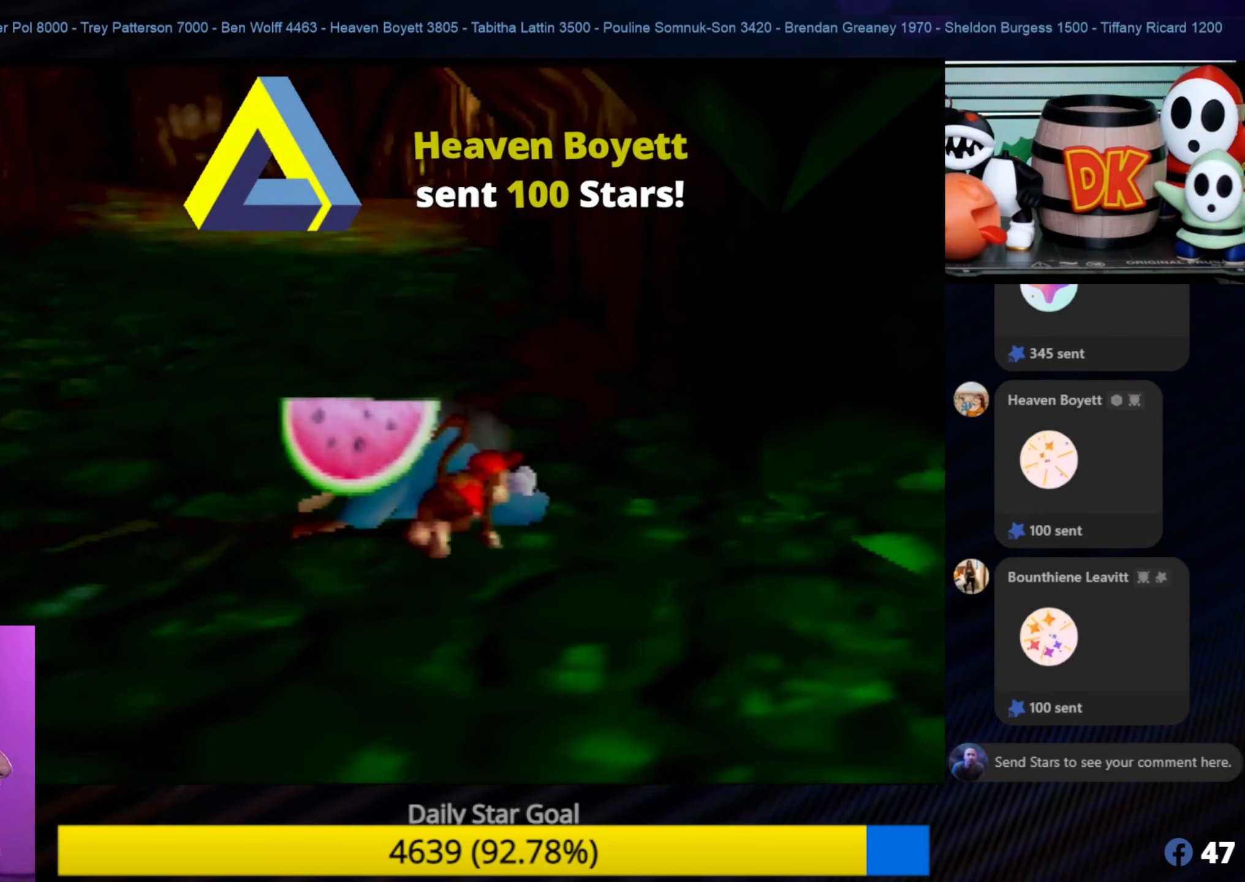
{"buttons": [], "left_stick": "down-left", "events": [[50, "left_stick", "up"], [150, "left_stick", "up-left"], [383, "left_stick", "left"], [500, "left_stick", "down-left"]]}
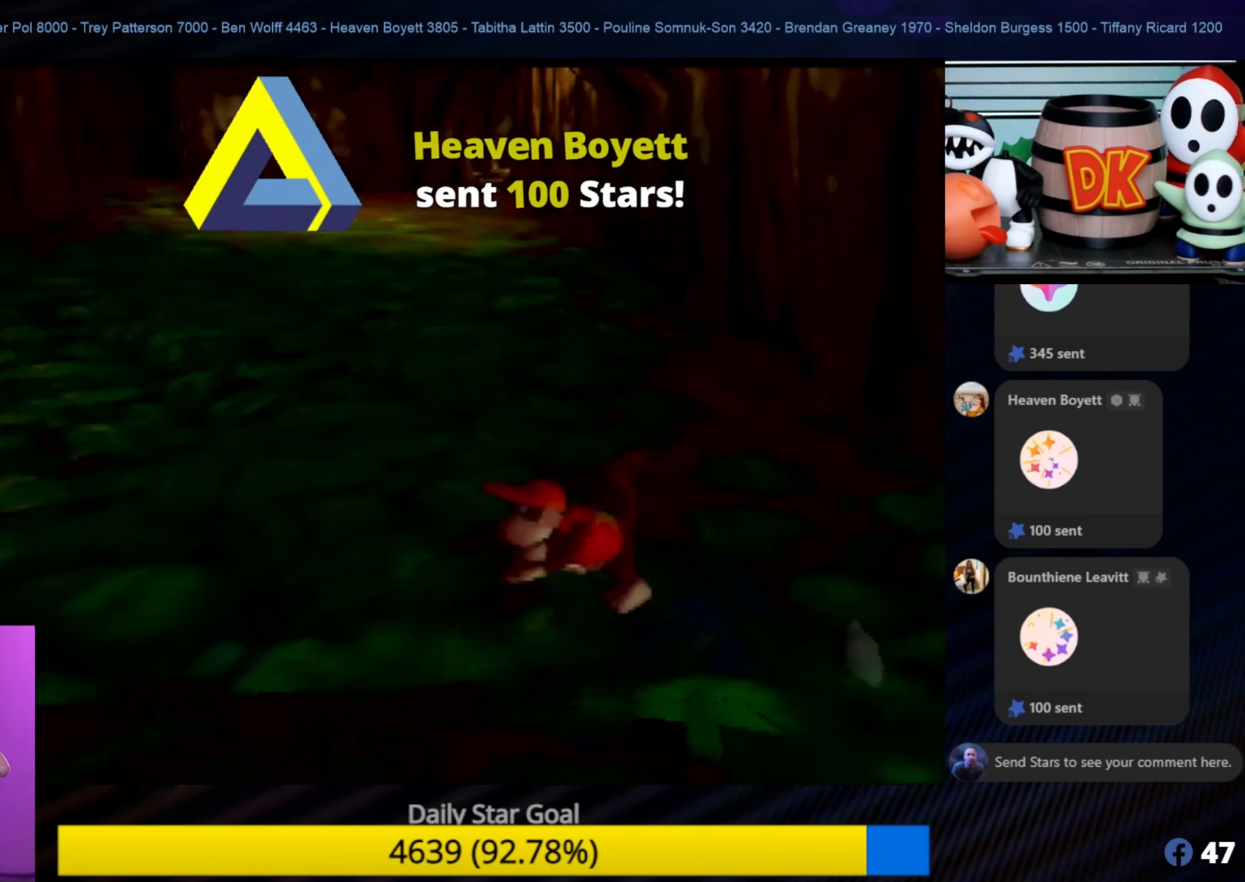
{"buttons": [], "left_stick": "down-right", "events": [[200, "left_stick", "down-right"]]}
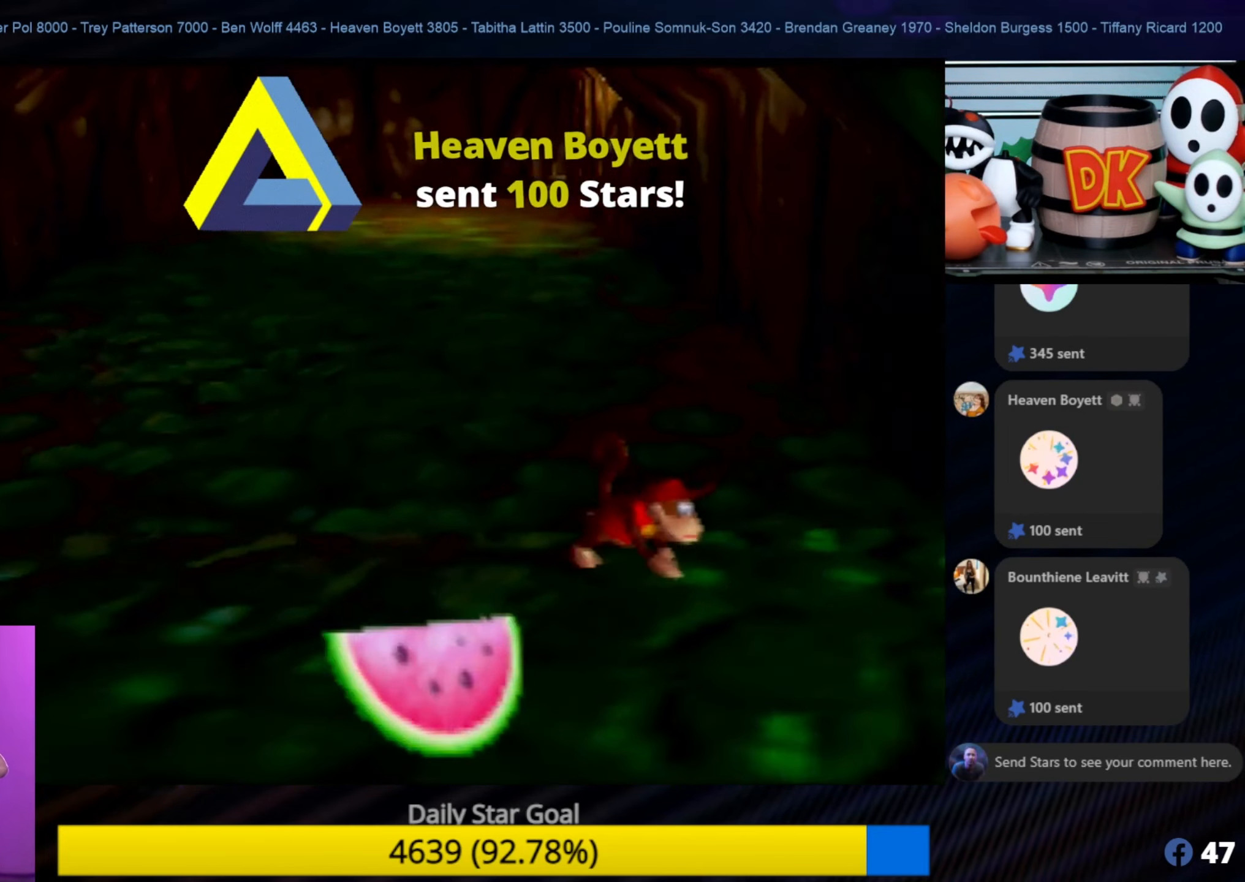
{"buttons": [], "left_stick": "down-left", "events": [[50, "C_LEFT", "down"], [83, "C_LEFT", "up"], [83, "left_stick", "down"], [183, "left_stick", "down-left"]]}
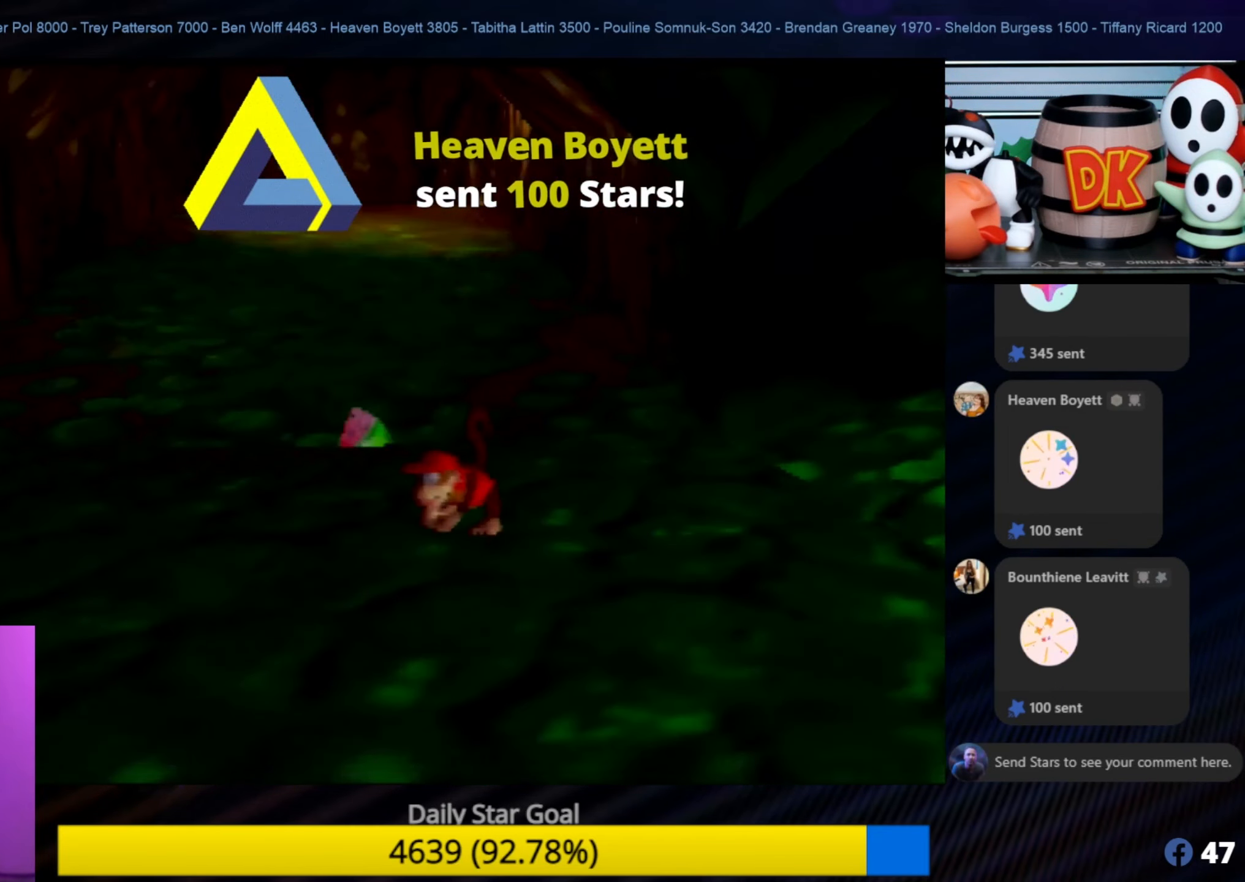
{"buttons": [], "left_stick": "down-left", "events": []}
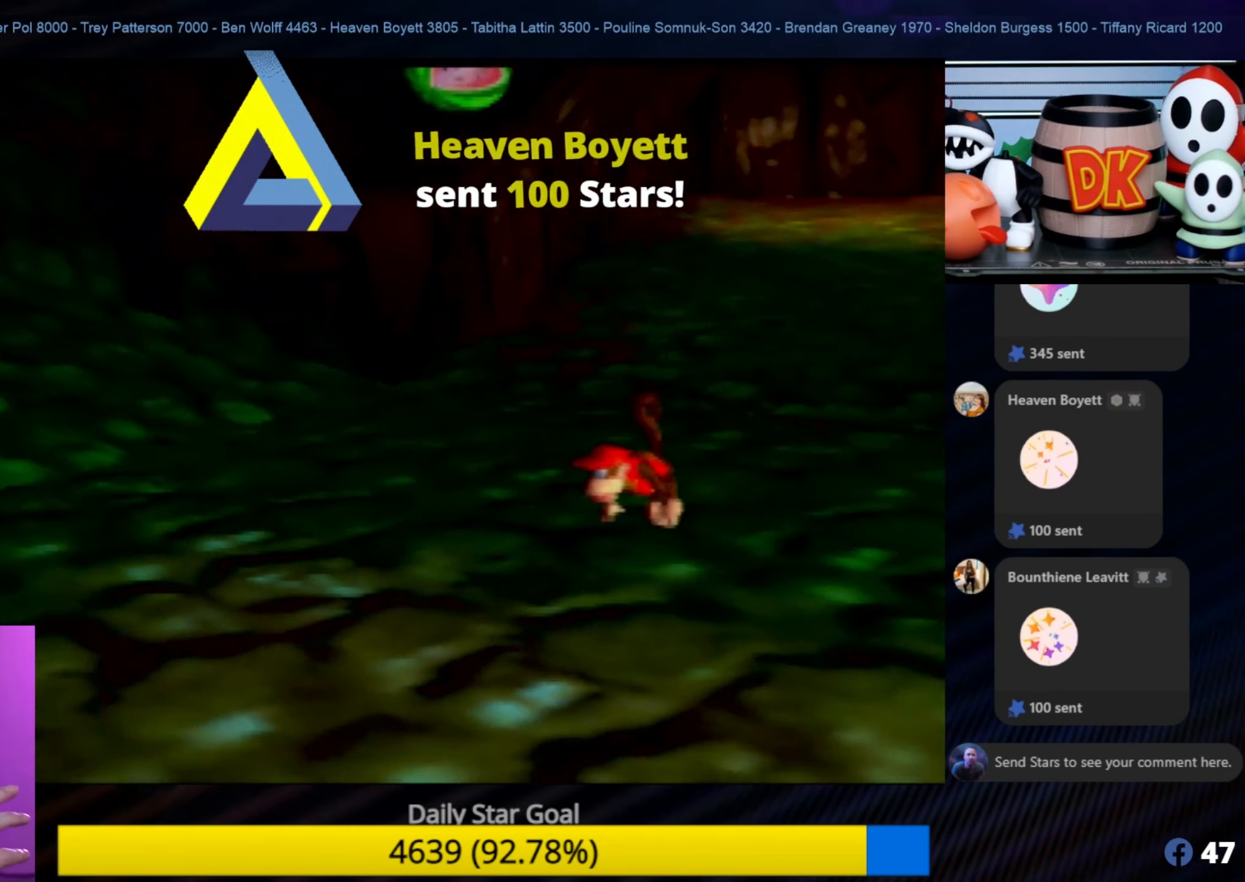
{"buttons": [], "left_stick": "left", "events": [[384, "left_stick", "left"]]}
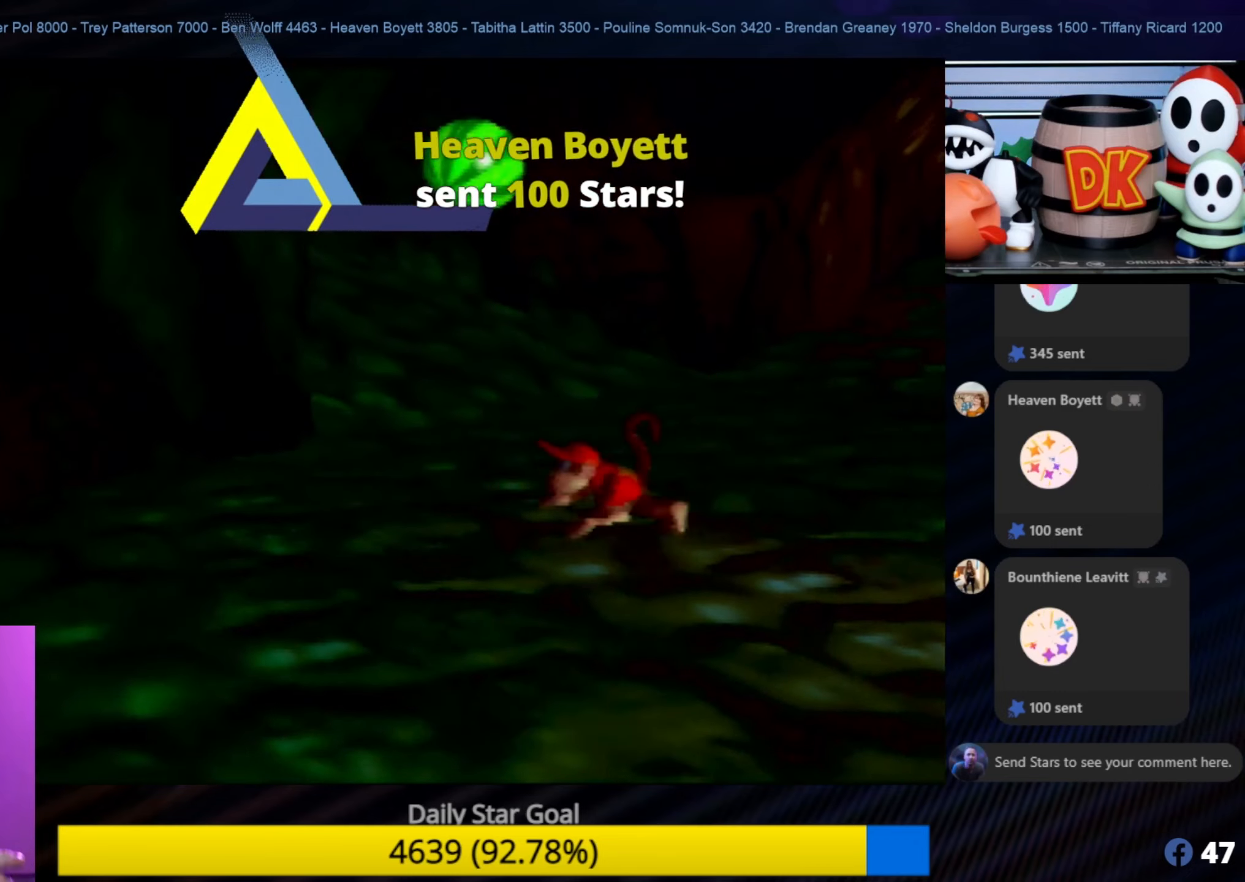
{"buttons": [], "left_stick": "up-left", "events": [[167, "left_stick", "up-left"]]}
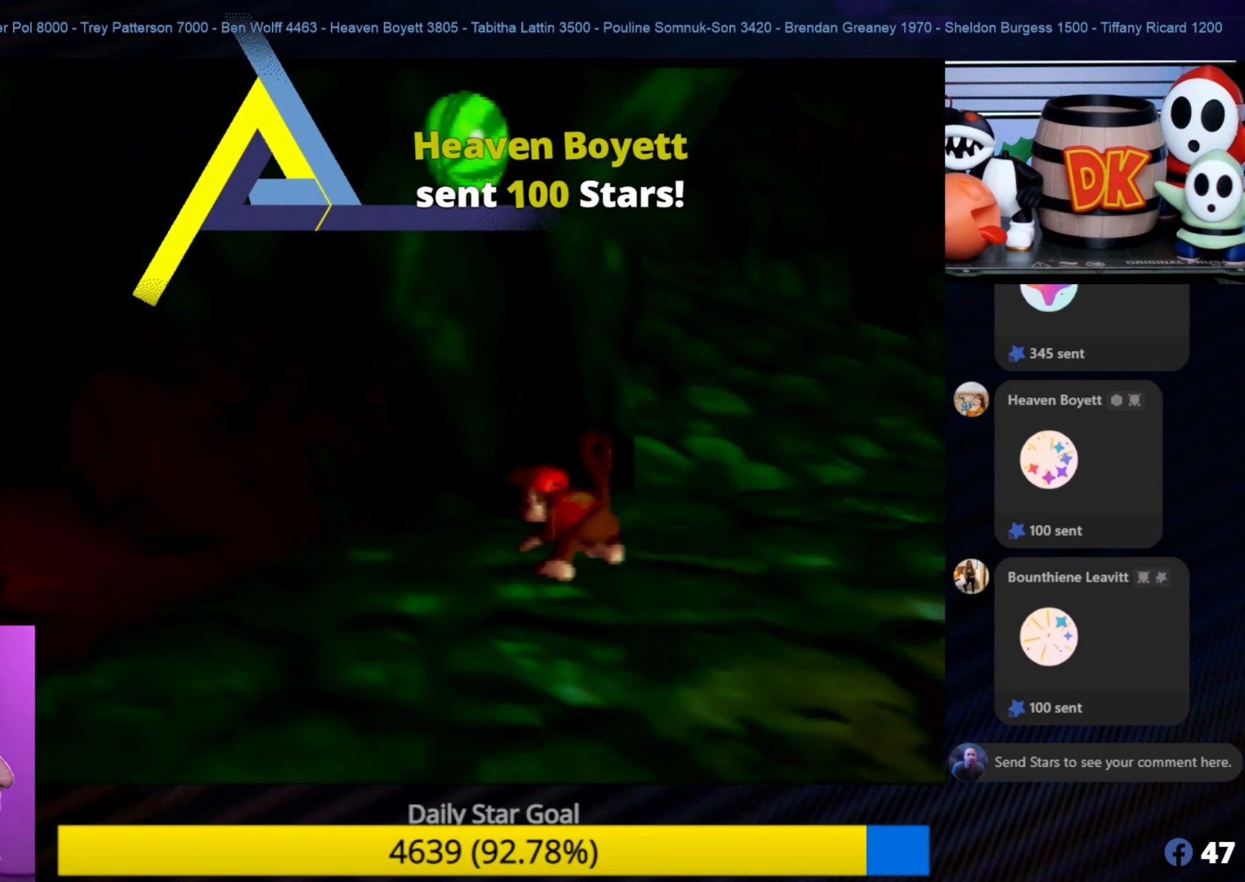
{"buttons": [], "left_stick": "up-right", "events": [[134, "left_stick", "up-right"]]}
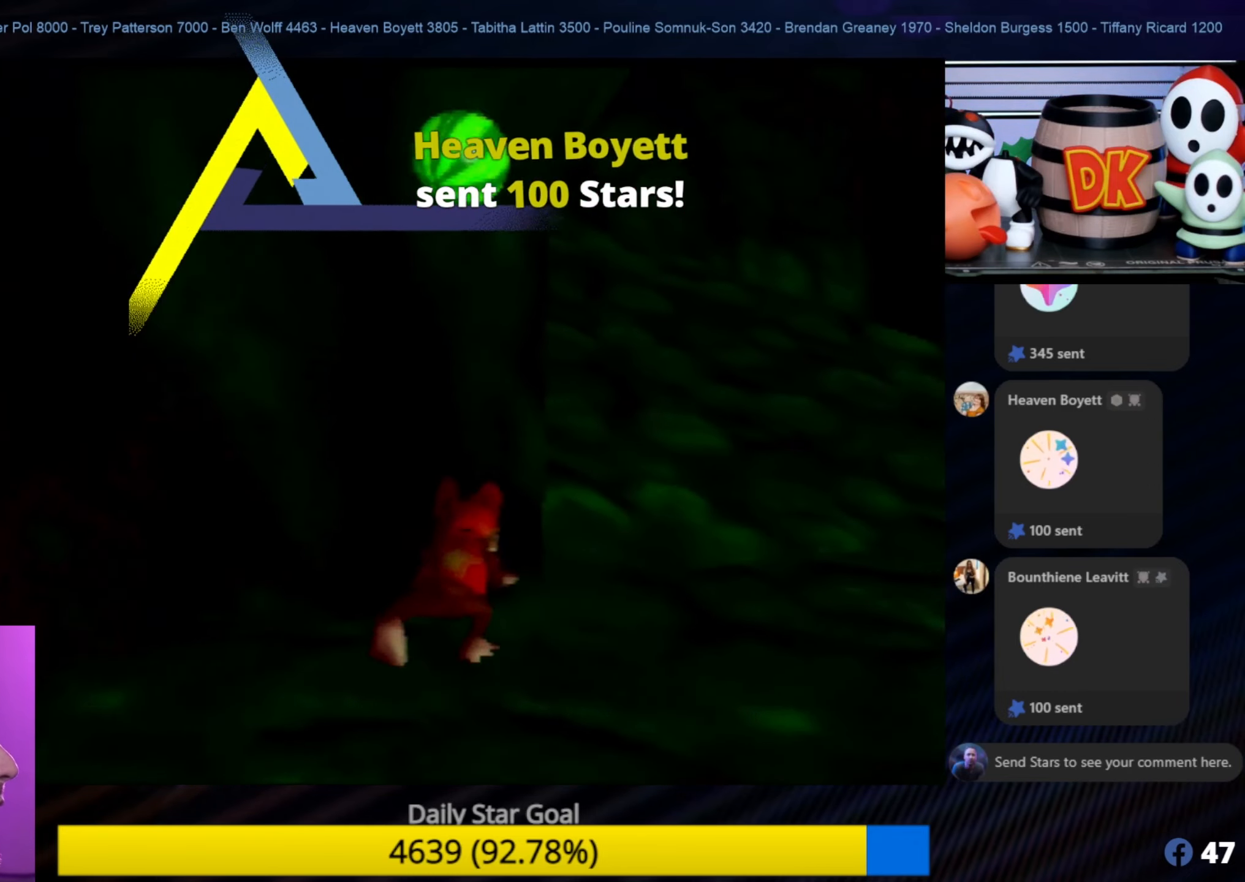
{"buttons": [], "left_stick": "up", "events": [[417, "left_stick", "up"]]}
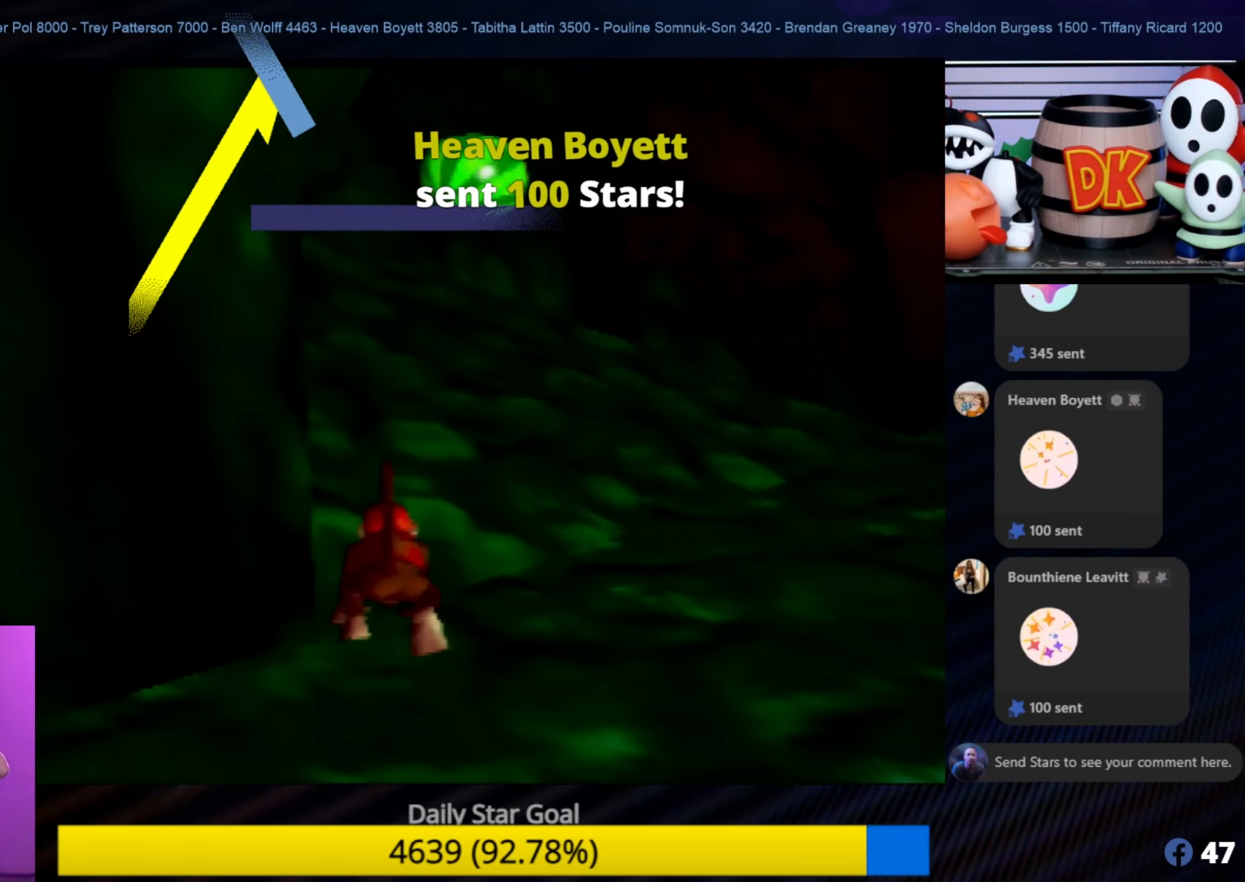
{"buttons": [], "left_stick": "center", "events": [[50, "left_stick", "center"]]}